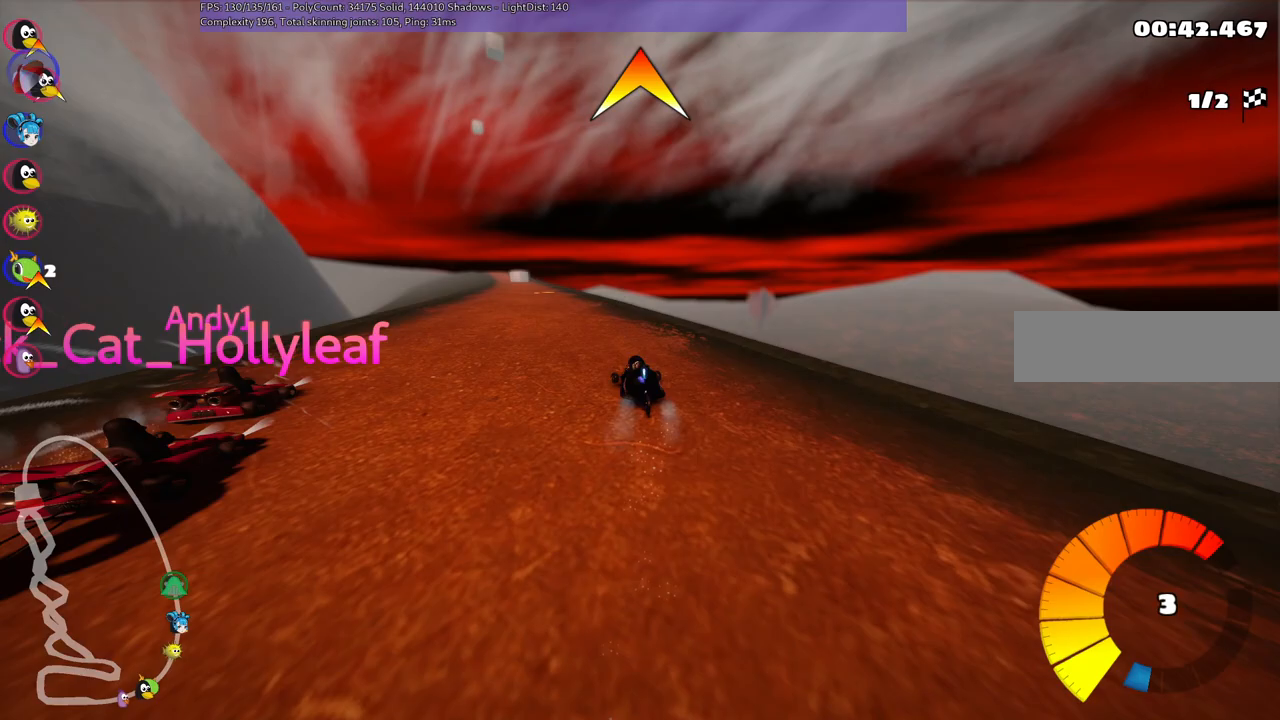
Gameplay with keyboard; each line is a JSON object with the keys held at the frame after it. "events" lists presses ("down") and releases ("up") of ".", "/", "alt_r", "b", "c", "comma", "ctrl_r", "d", "down", "f", "g", "h", "j", "k", "l", "left", "m", "n", "quote", "return", "right", "semicolon", "shift_r", "space", "super", "up" and "v" between this image and that frame as [ms after this image, input, new state], when the widget could be followed in between. No other keys are recorded. Mouse input is not recorded.
{"keys": ["m", "right", "up"], "events": [[150, "left", "up"], [150, "right", "down"]]}
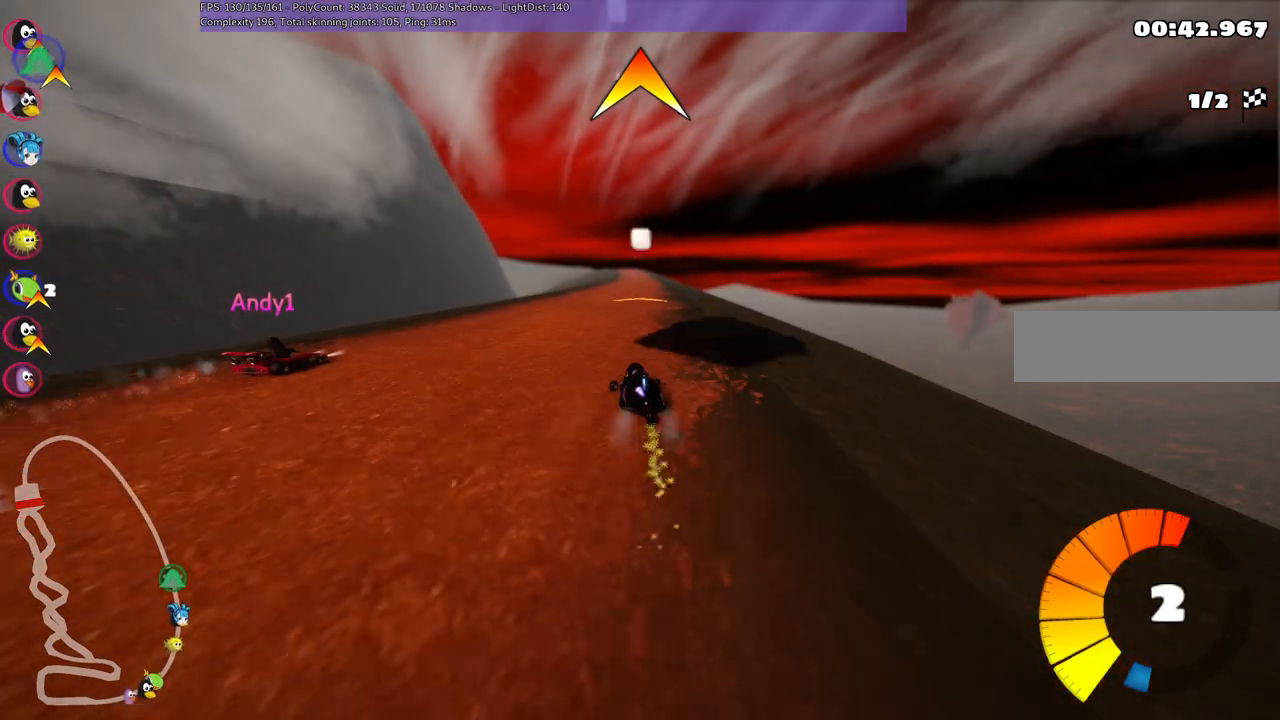
{"keys": ["m", "right", "up"], "events": []}
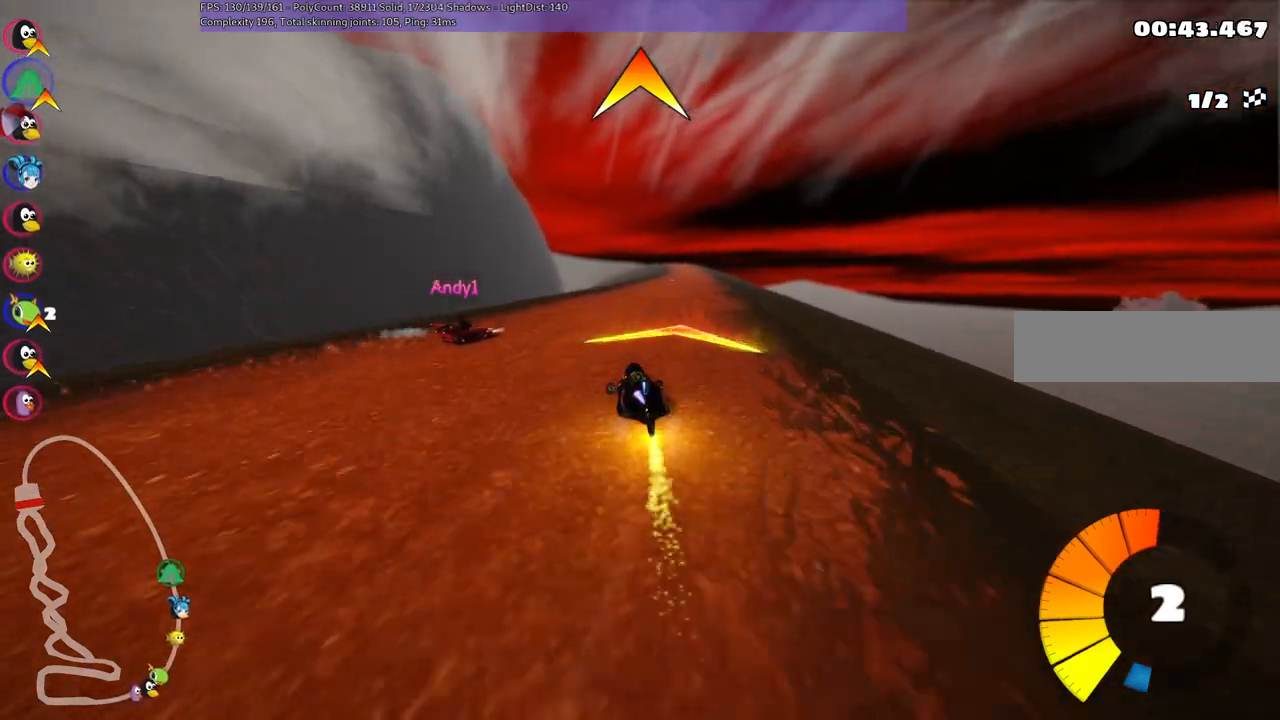
{"keys": ["up"], "events": [[33, "m", "up"], [83, "right", "up"], [283, "right", "down"], [417, "right", "up"]]}
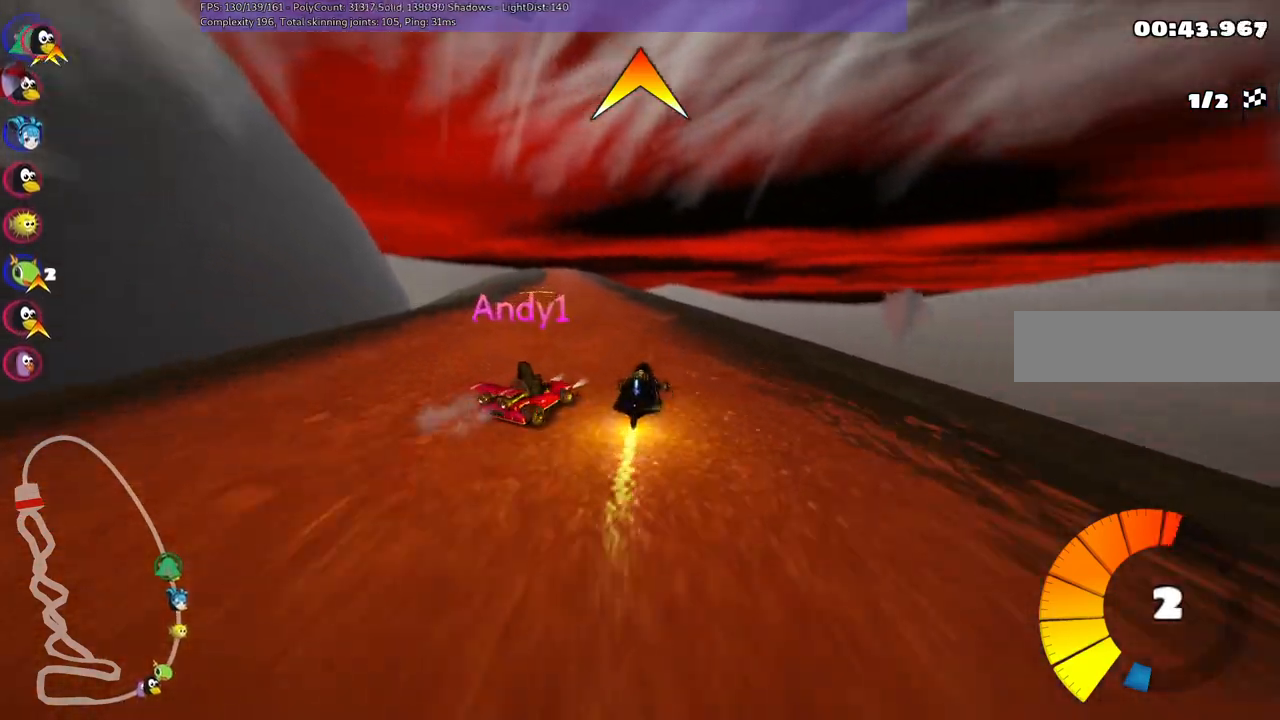
{"keys": ["left", "up"], "events": [[100, "left", "down"], [150, "m", "down"], [333, "m", "up"]]}
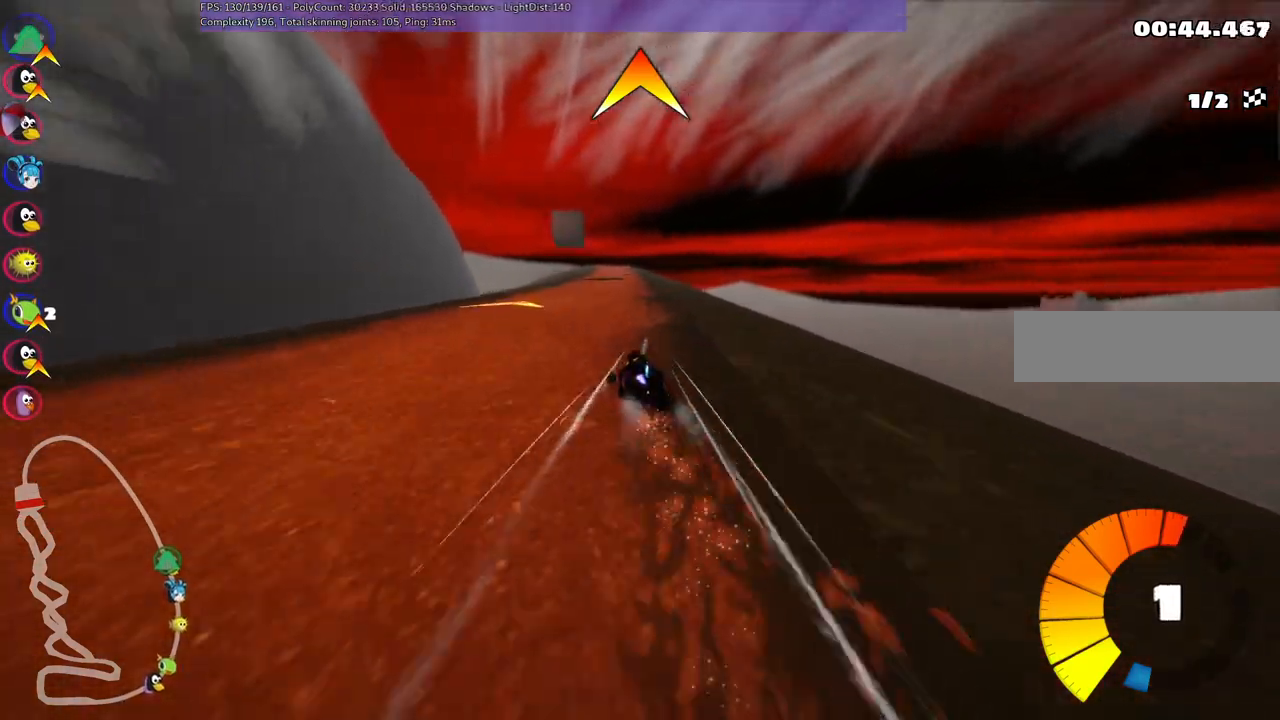
{"keys": ["left", "m", "up"], "events": [[117, "left", "up"], [167, "right", "down"], [217, "m", "down"], [400, "right", "up"], [433, "left", "down"]]}
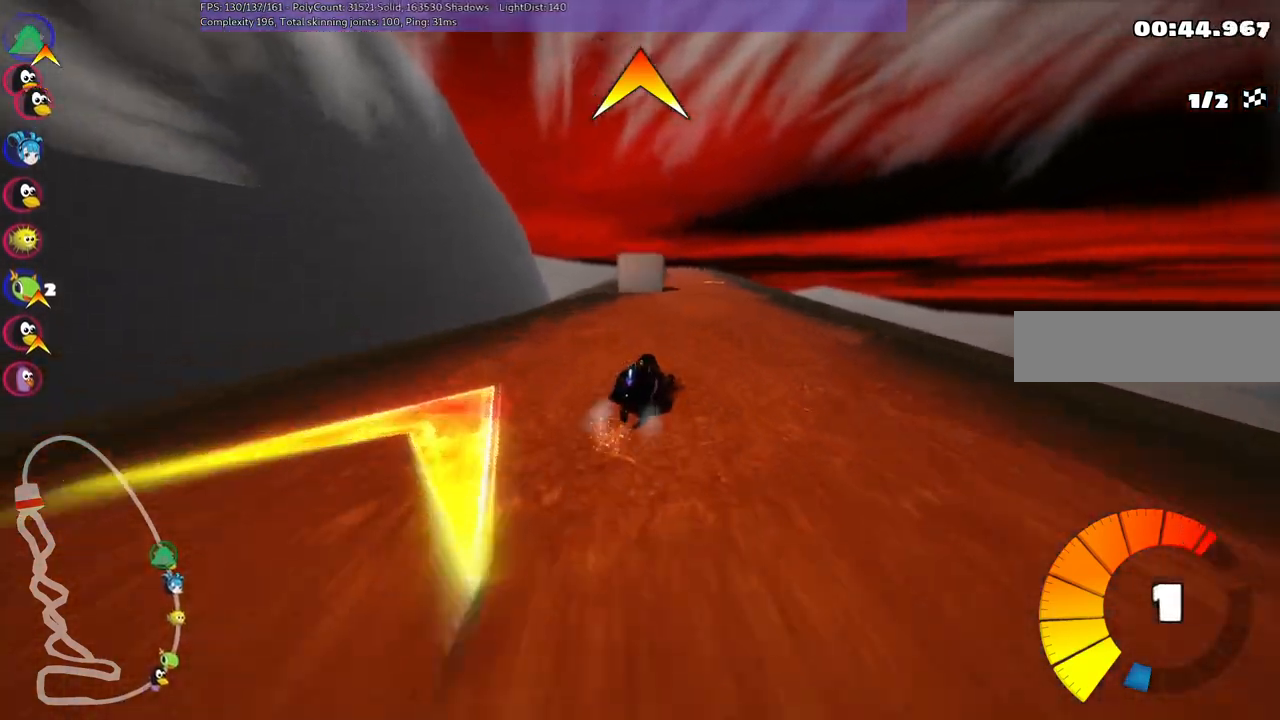
{"keys": ["left", "m", "up"], "events": [[167, "right", "down"], [217, "left", "up"], [317, "left", "down"], [350, "right", "up"]]}
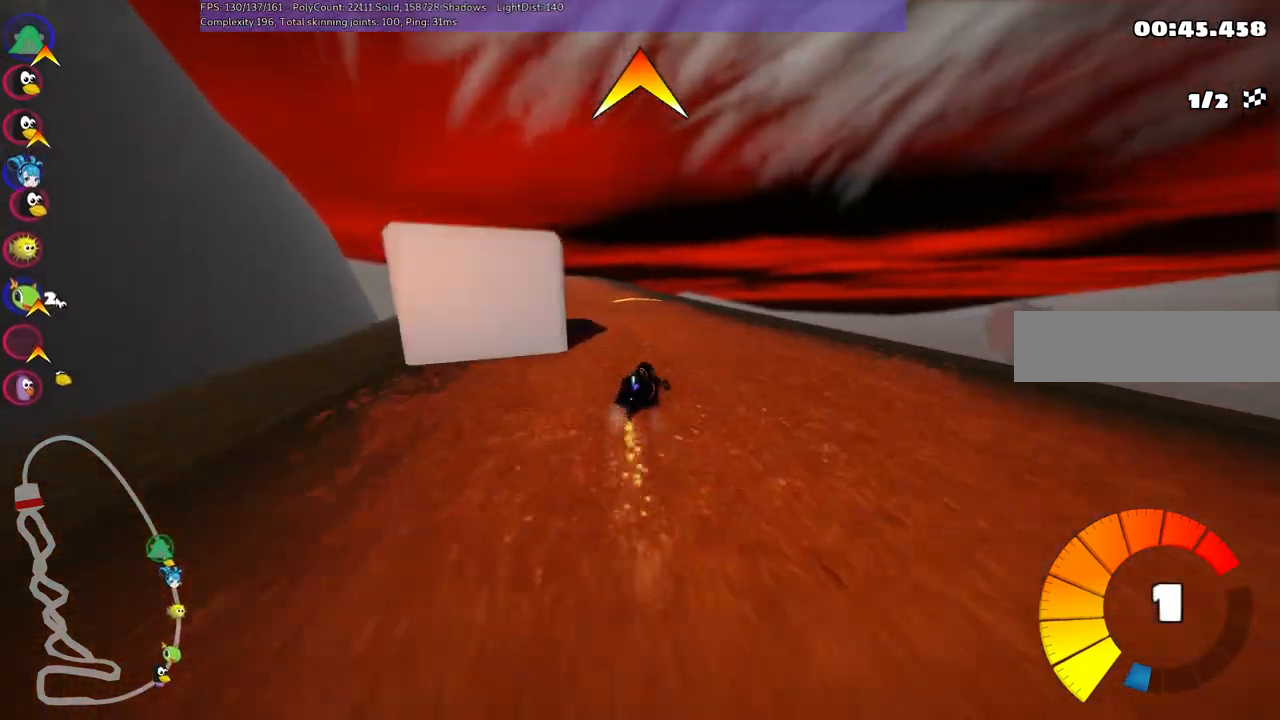
{"keys": ["left", "up"], "events": [[383, "m", "up"]]}
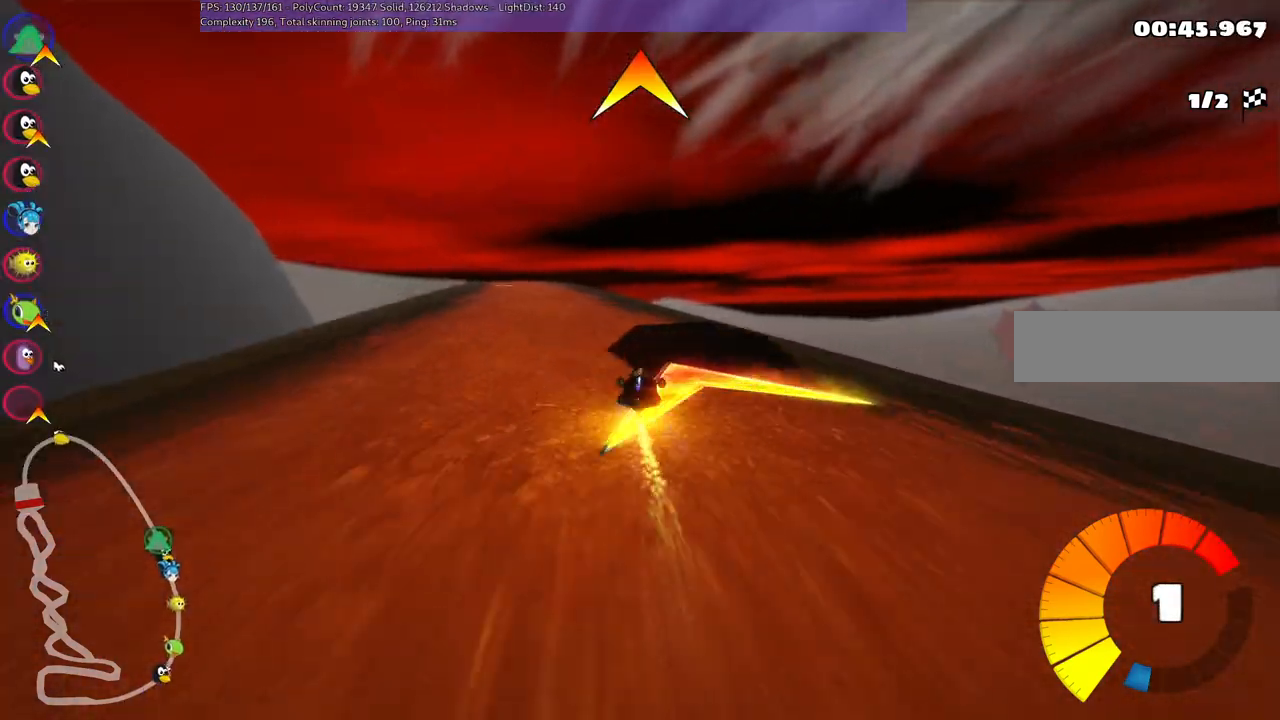
{"keys": ["up"], "events": [[350, "left", "up"]]}
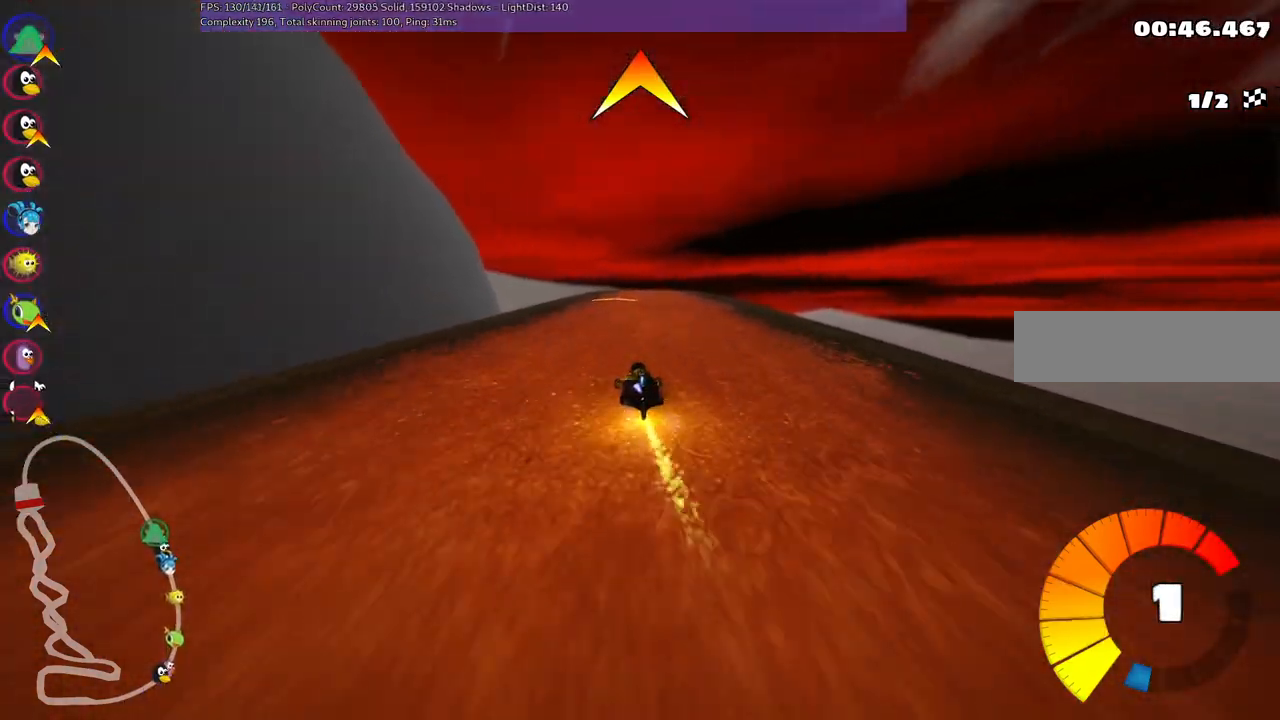
{"keys": ["right", "up"], "events": [[367, "right", "down"]]}
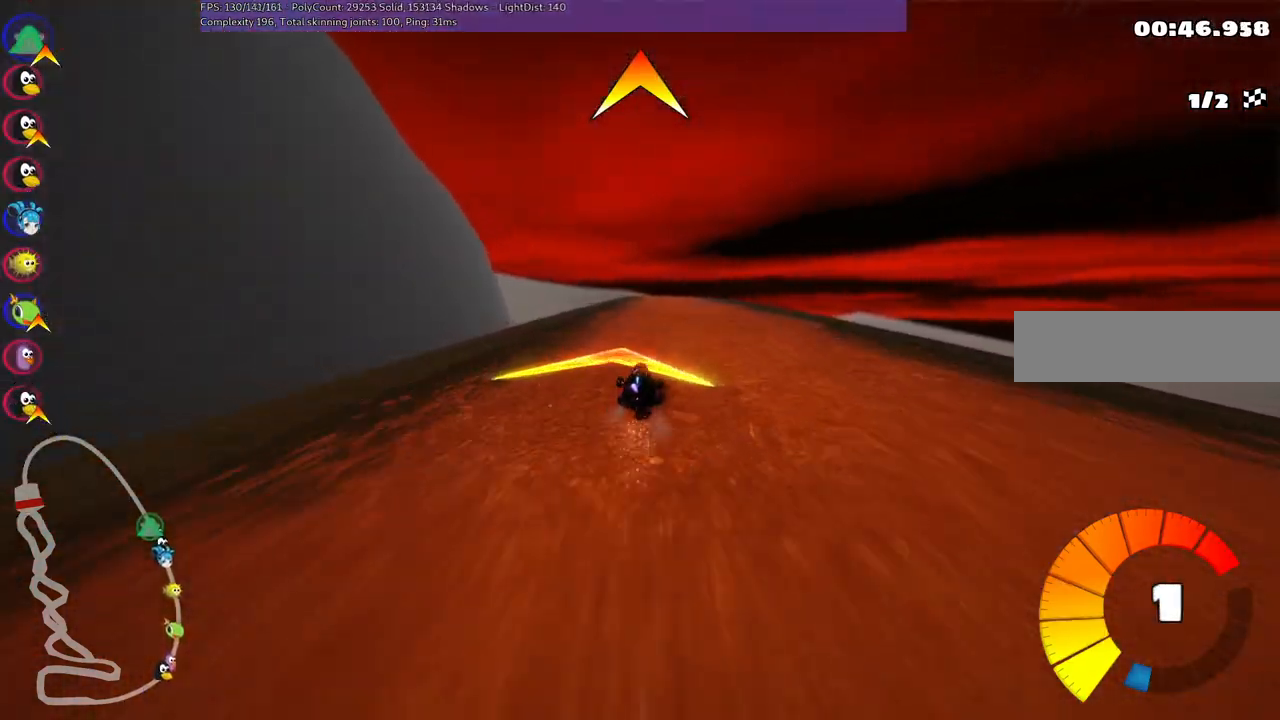
{"keys": ["m", "right", "up"], "events": [[233, "left", "down"], [233, "right", "up"], [283, "m", "down"], [333, "right", "down"], [417, "left", "up"]]}
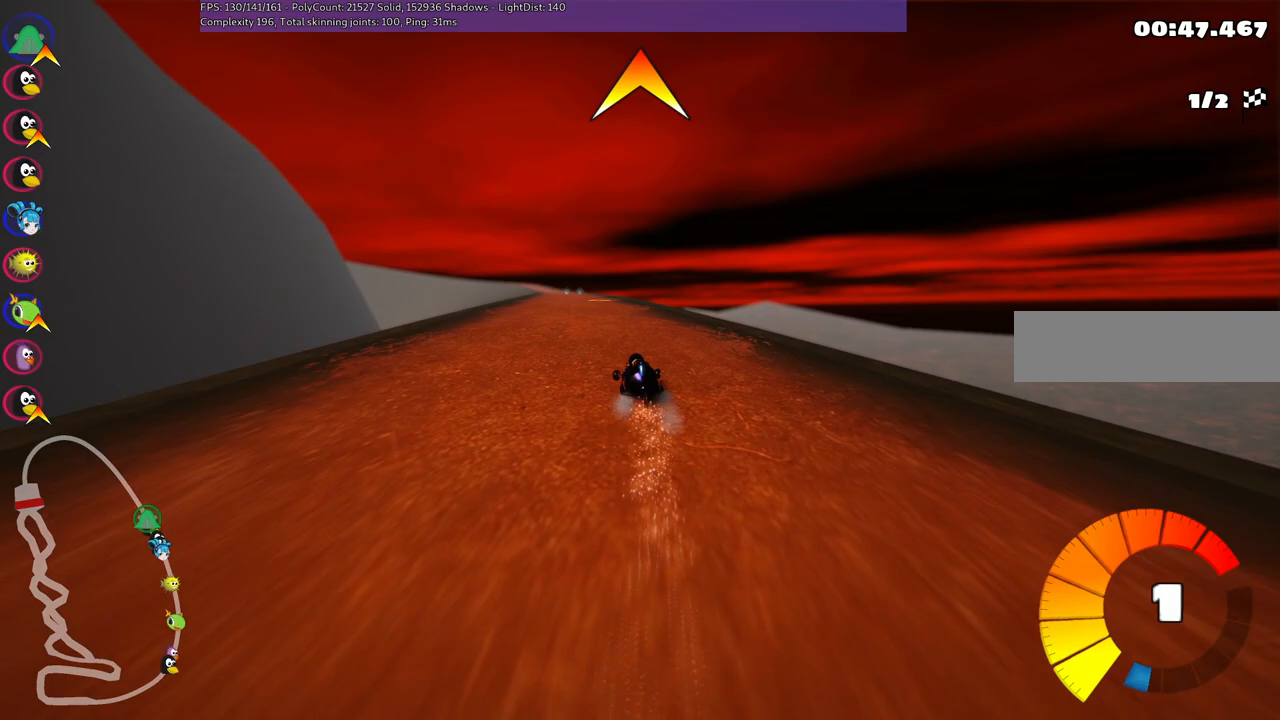
{"keys": ["m", "right", "up"], "events": [[117, "left", "down"], [200, "left", "up"], [400, "left", "down"], [483, "left", "up"]]}
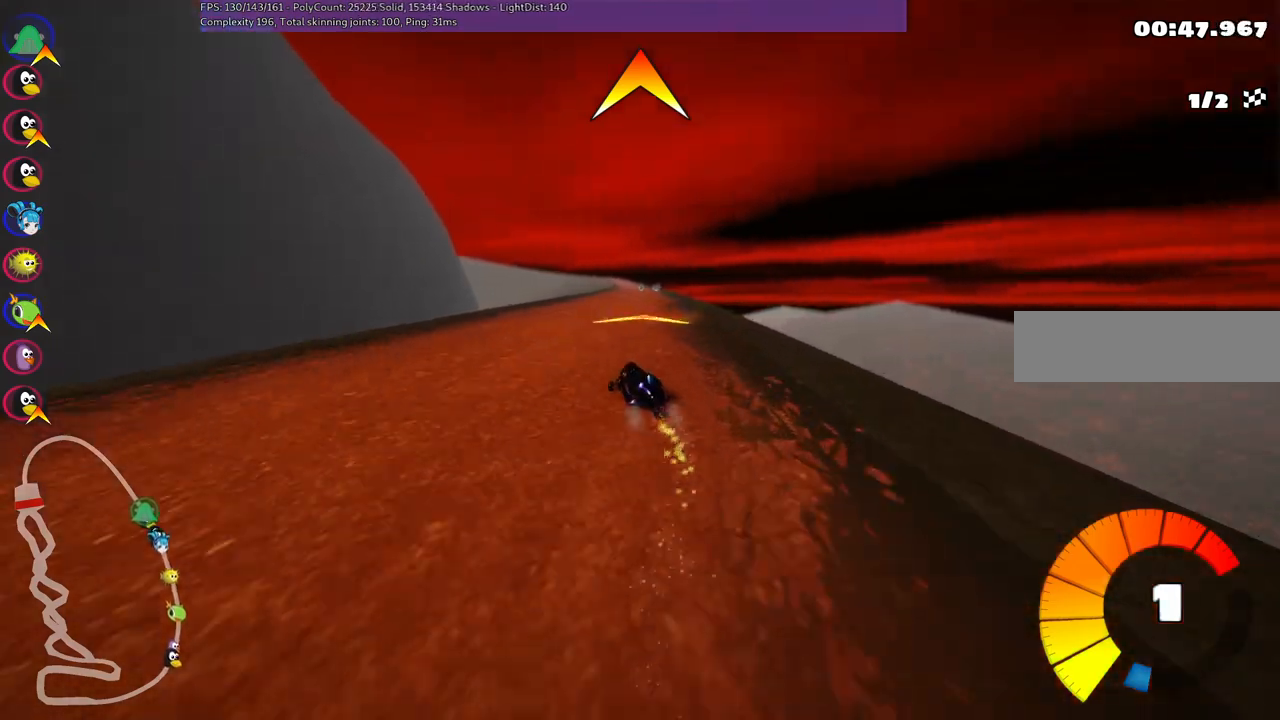
{"keys": ["m", "right", "up"], "events": []}
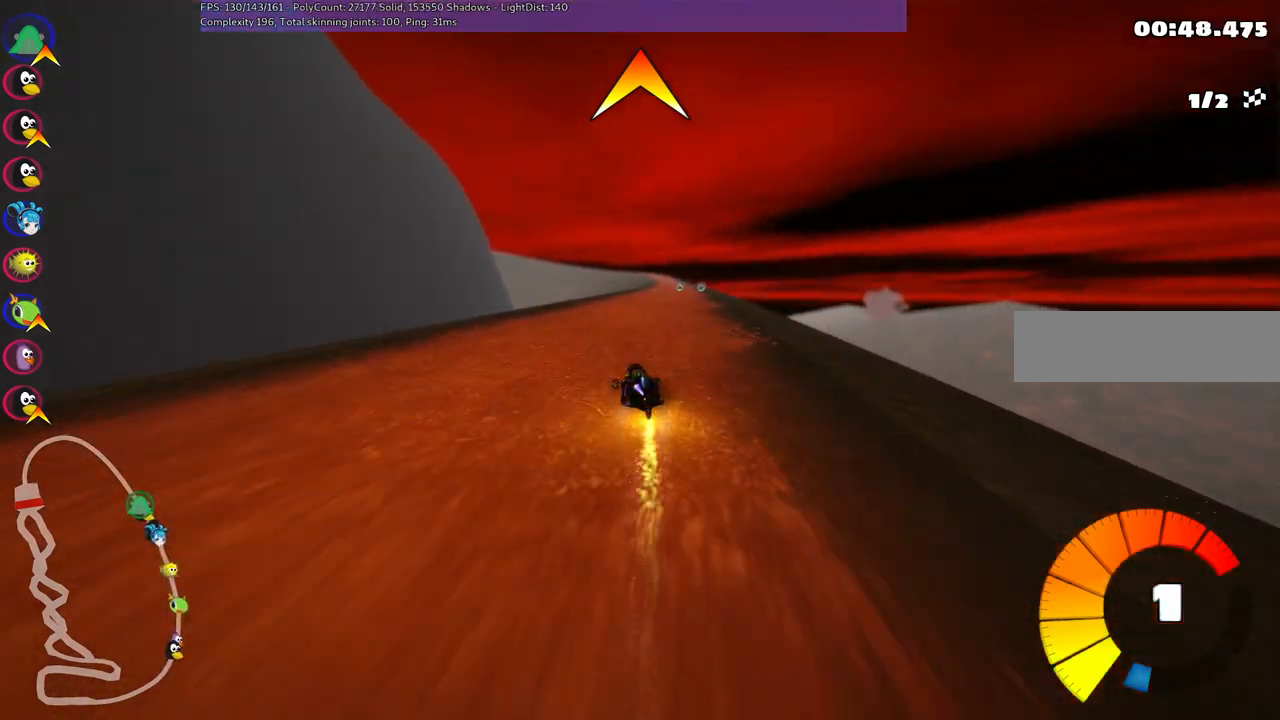
{"keys": ["m", "right", "up"], "events": []}
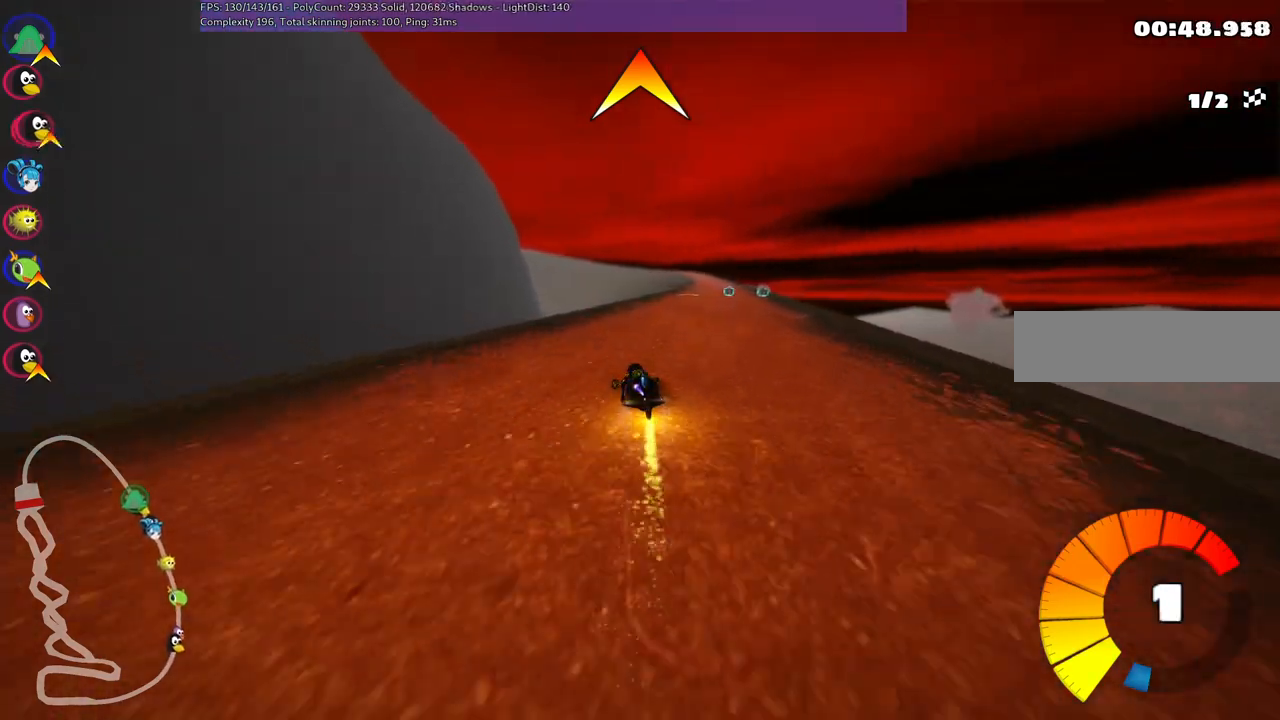
{"keys": ["up"], "events": [[150, "m", "up"], [300, "right", "up"]]}
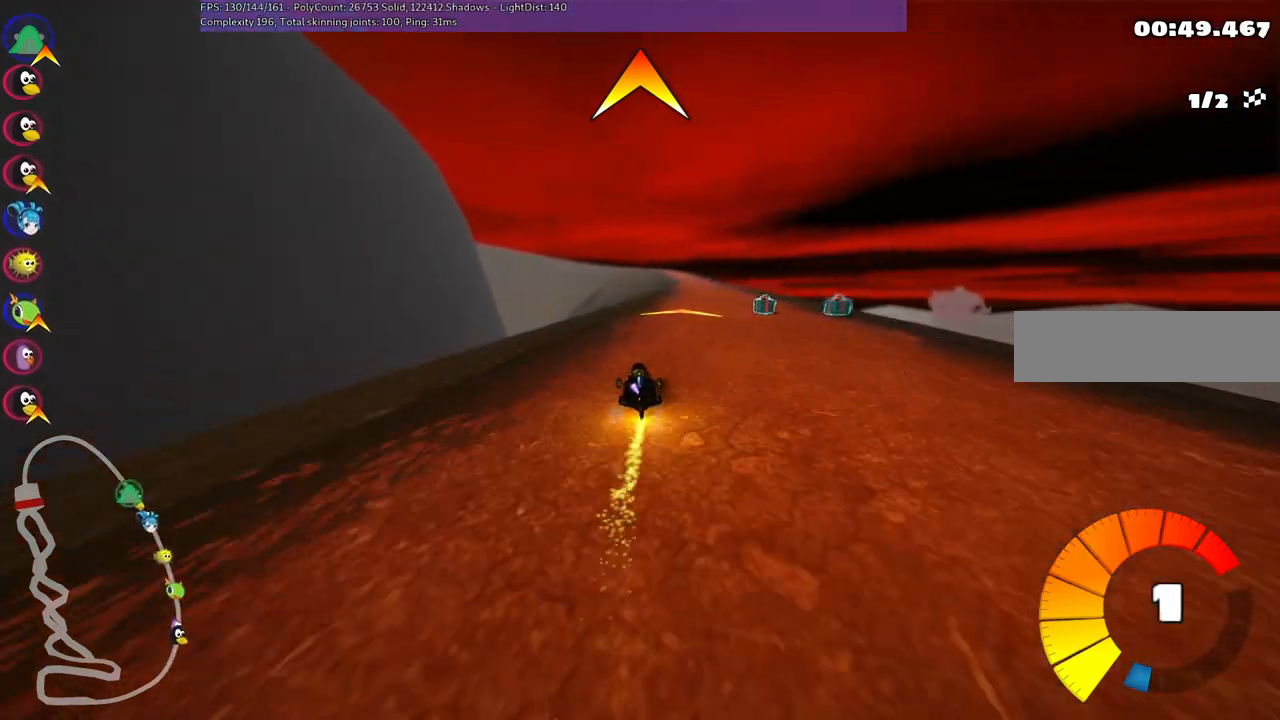
{"keys": ["right", "up"], "events": [[33, "right", "down"], [300, "right", "up"], [400, "right", "down"]]}
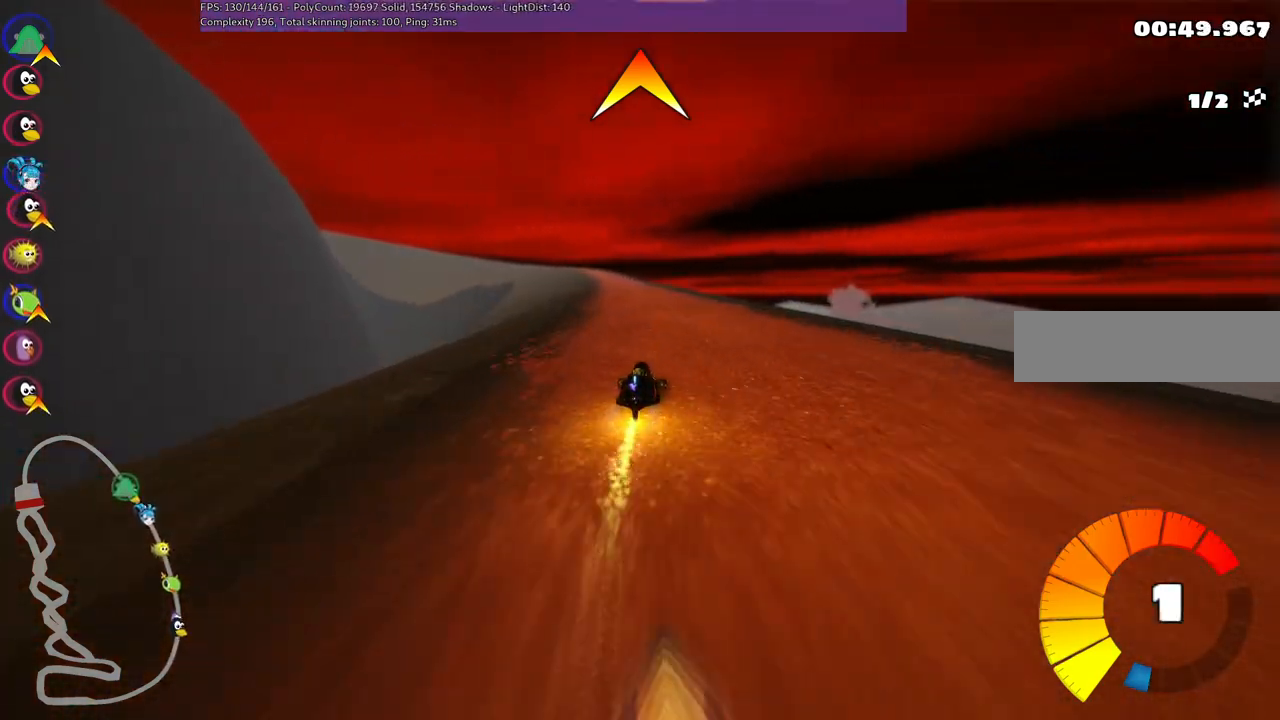
{"keys": ["up"], "events": [[83, "right", "up"], [317, "left", "down"], [500, "left", "up"]]}
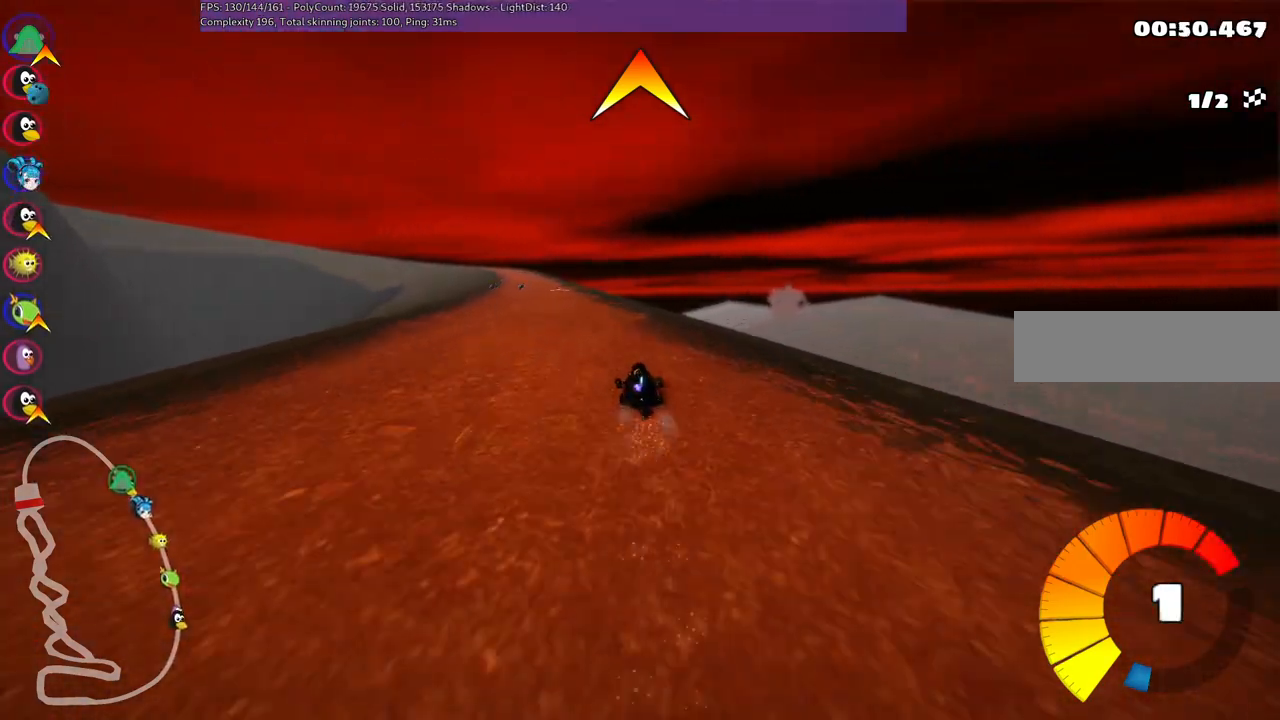
{"keys": ["left", "m", "up"], "events": [[283, "left", "down"], [283, "m", "down"]]}
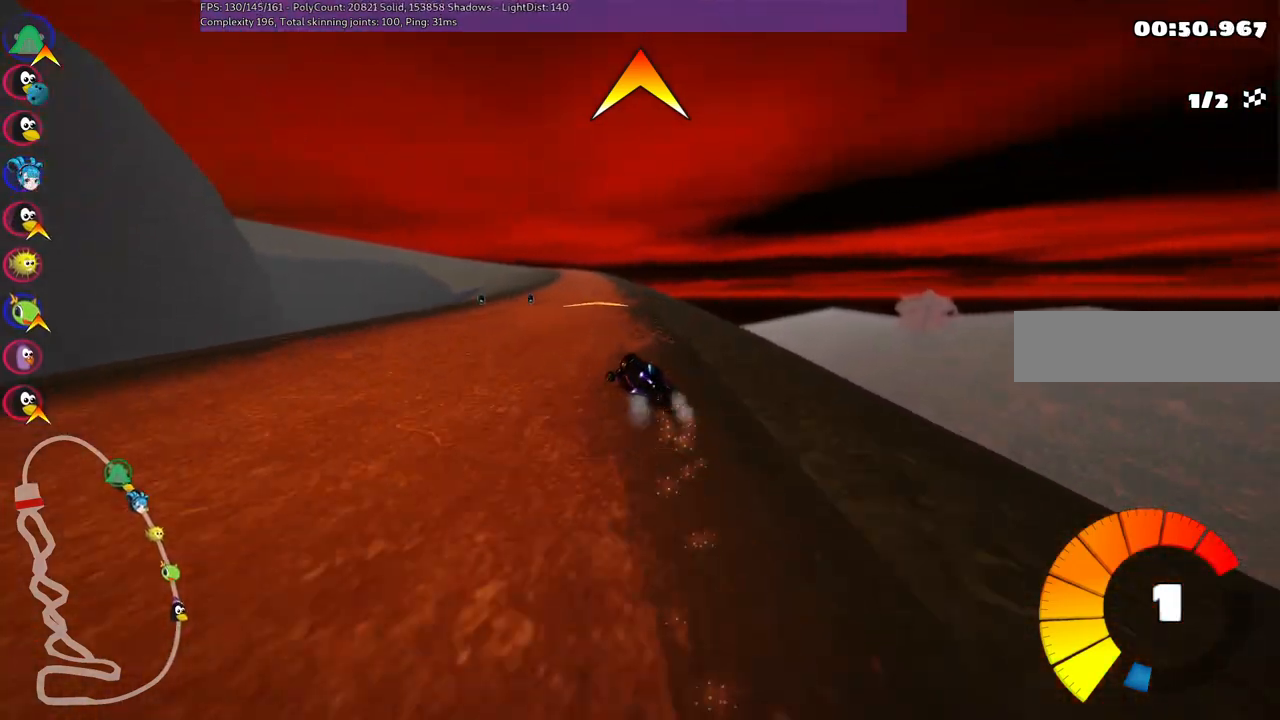
{"keys": ["m", "right", "up"], "events": [[17, "m", "up"], [117, "left", "up"], [350, "m", "down"], [350, "right", "down"]]}
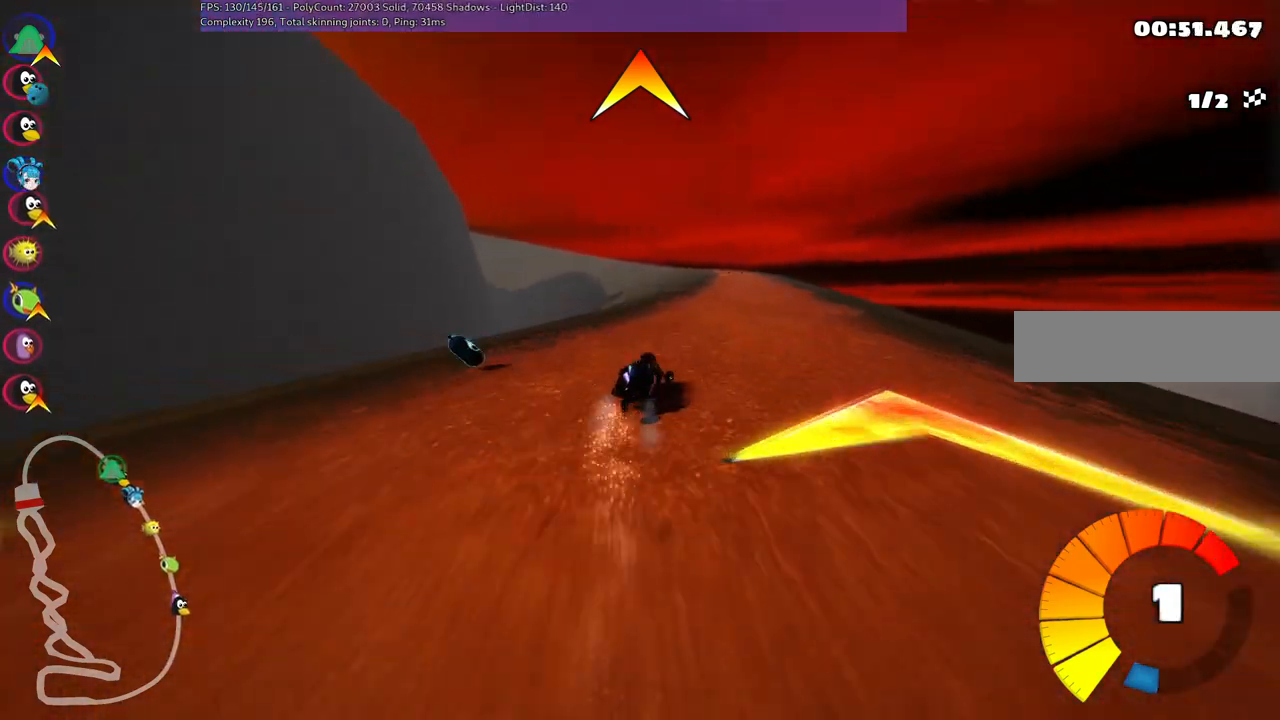
{"keys": ["left", "m", "up"], "events": [[83, "left", "down"], [83, "right", "up"]]}
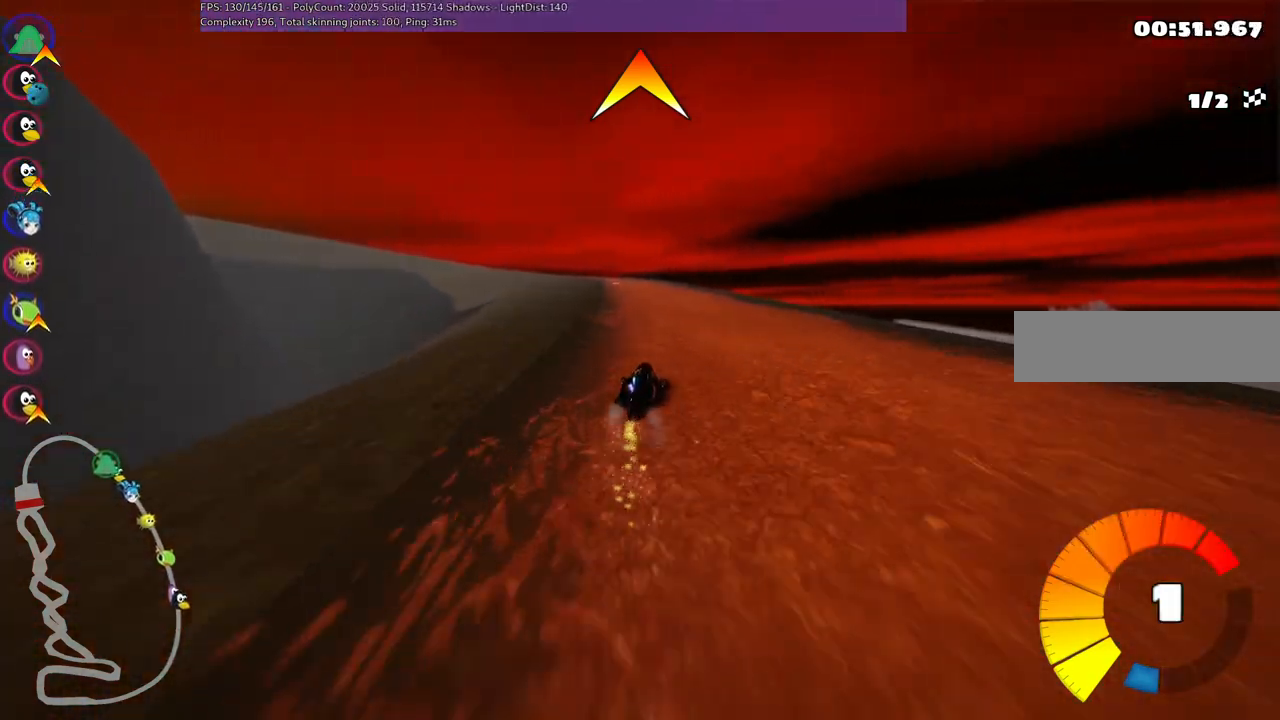
{"keys": ["left", "m", "up"], "events": []}
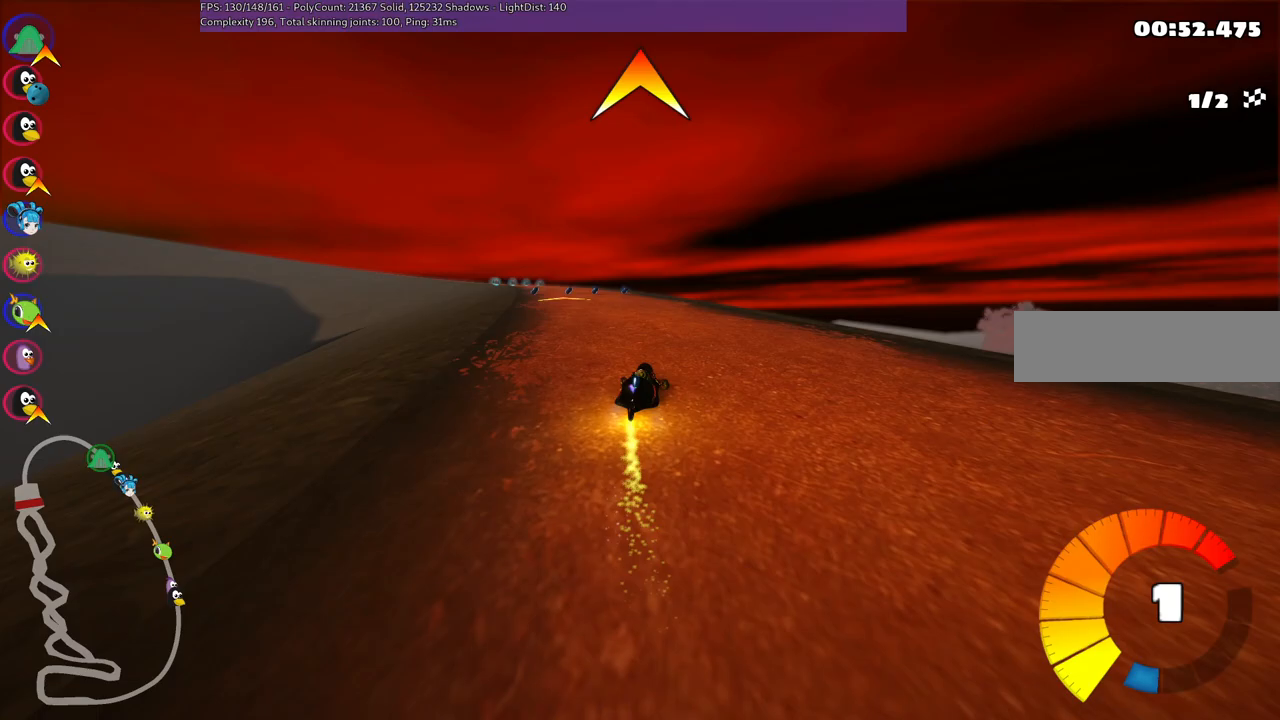
{"keys": ["up"], "events": [[50, "m", "up"], [283, "left", "up"]]}
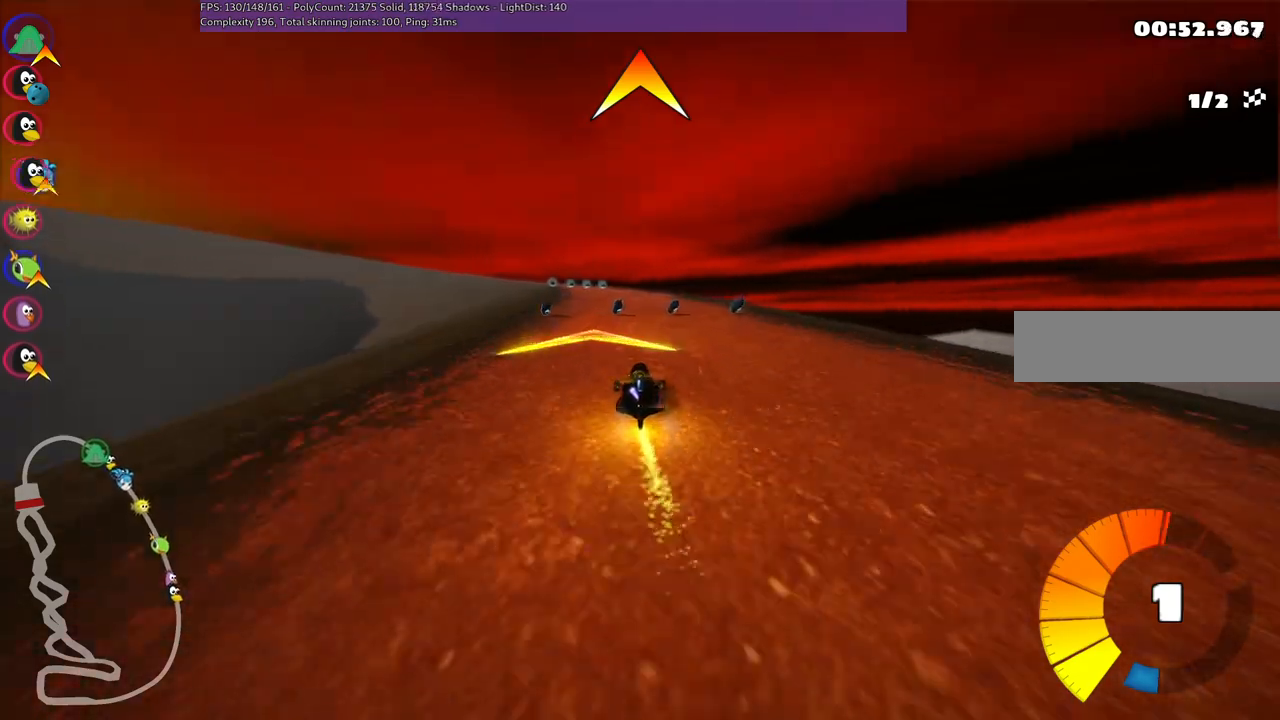
{"keys": ["up"], "events": [[117, "left", "down"], [250, "left", "up"]]}
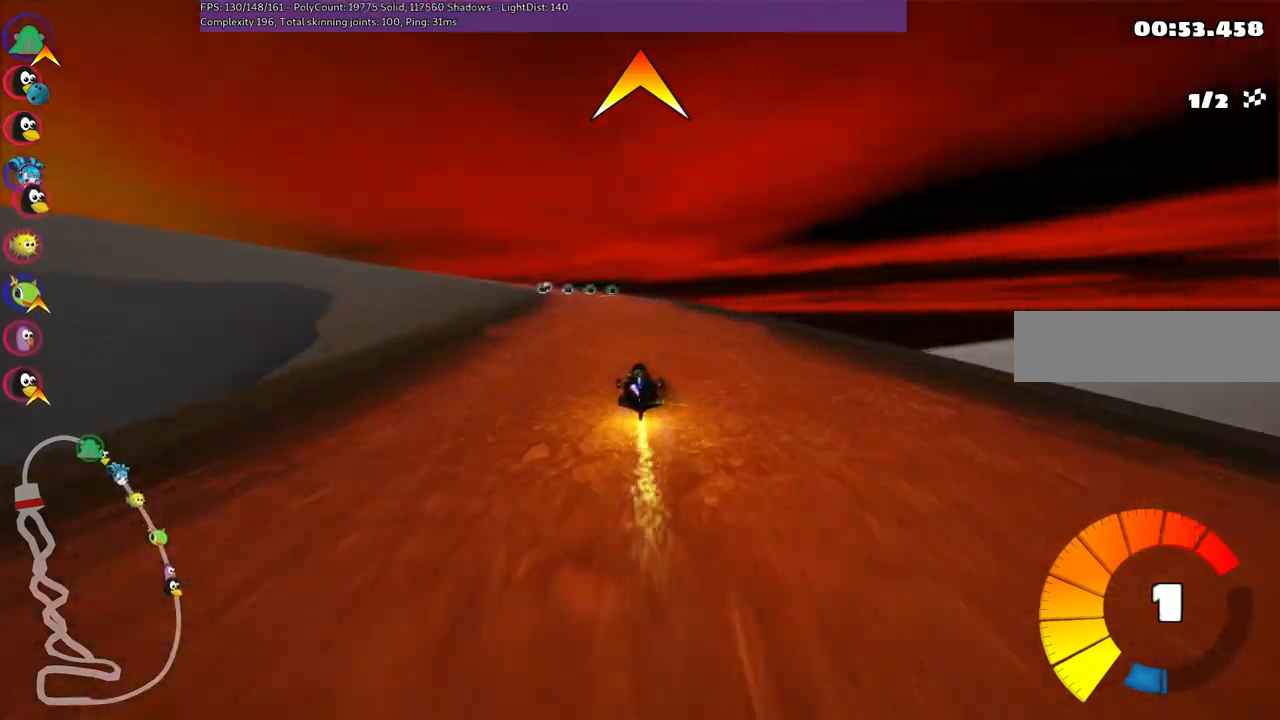
{"keys": ["up"], "events": [[83, "left", "down"], [267, "left", "up"]]}
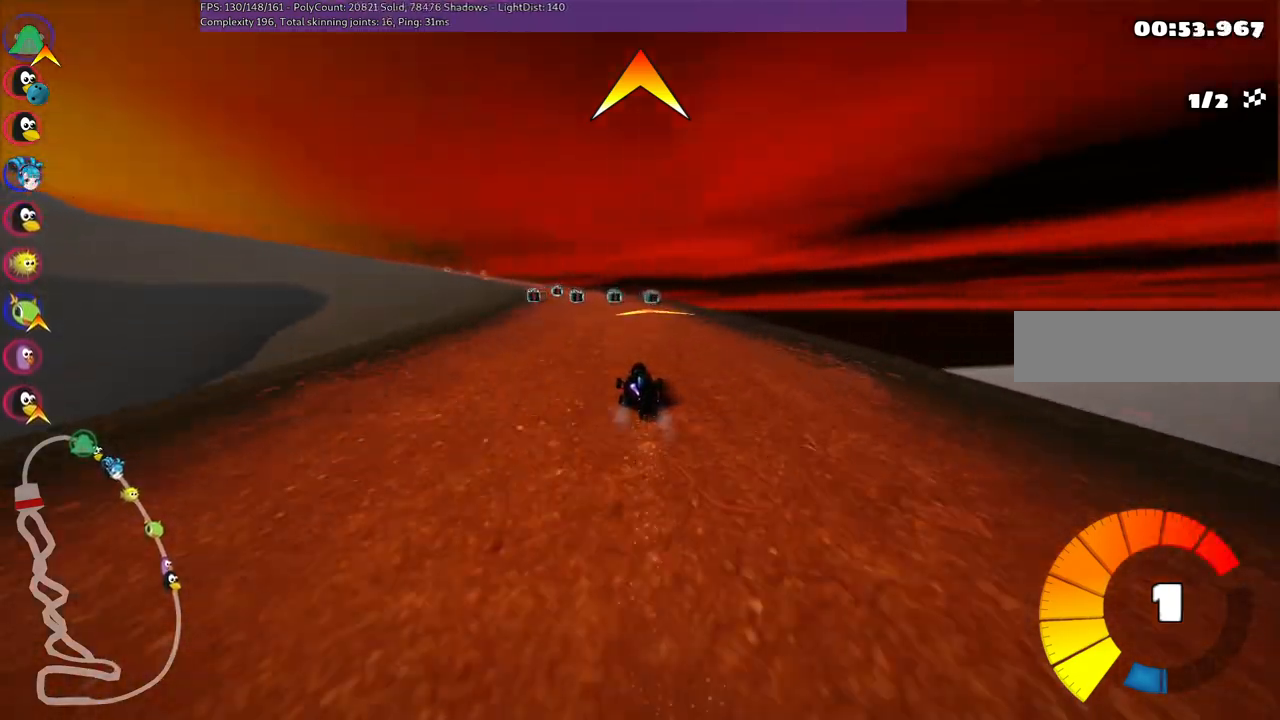
{"keys": ["left", "up"], "events": [[383, "left", "down"]]}
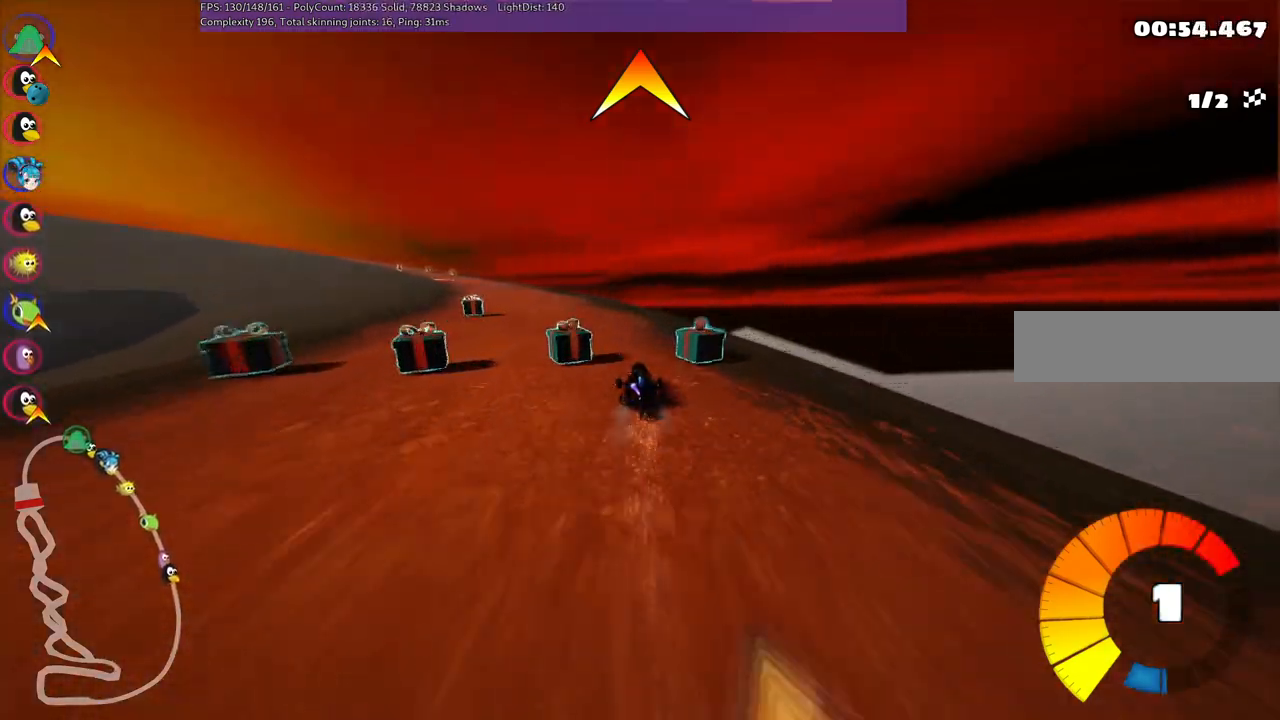
{"keys": ["up"], "events": [[17, "left", "up"], [117, "left", "down"], [167, "m", "down"], [300, "m", "up"], [450, "left", "up"]]}
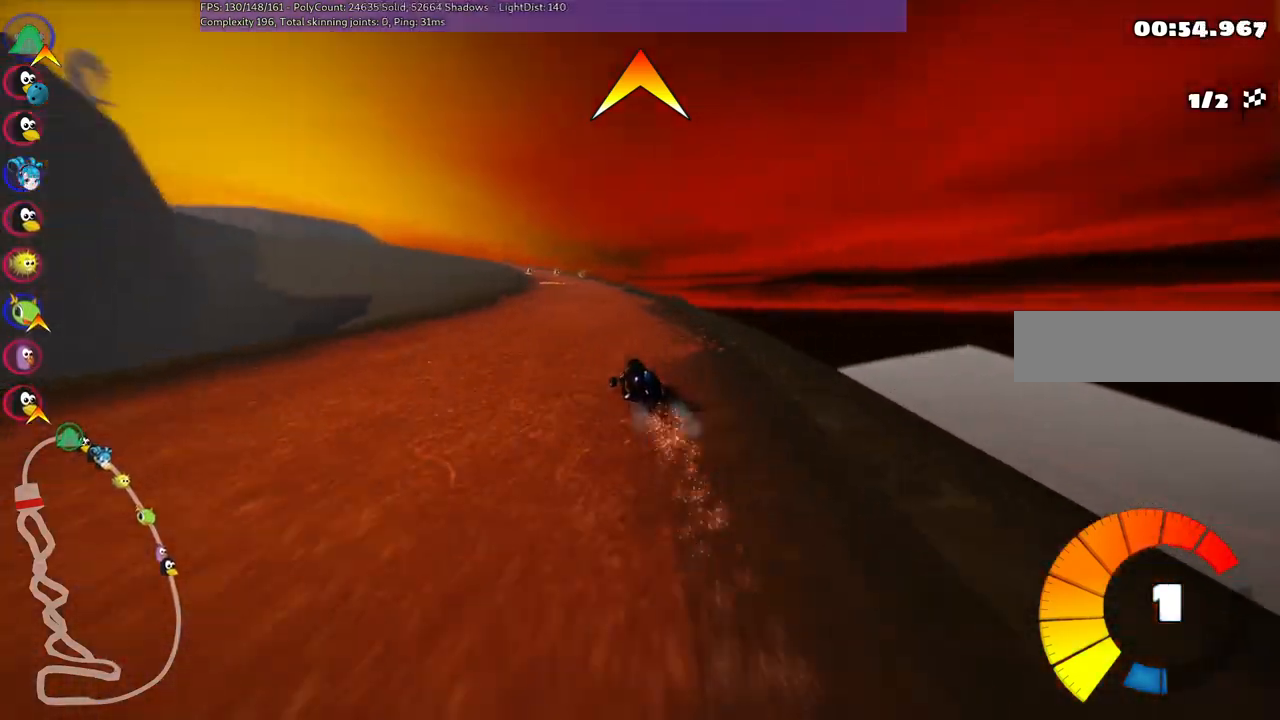
{"keys": ["up"], "events": [[167, "left", "down"], [317, "left", "up"]]}
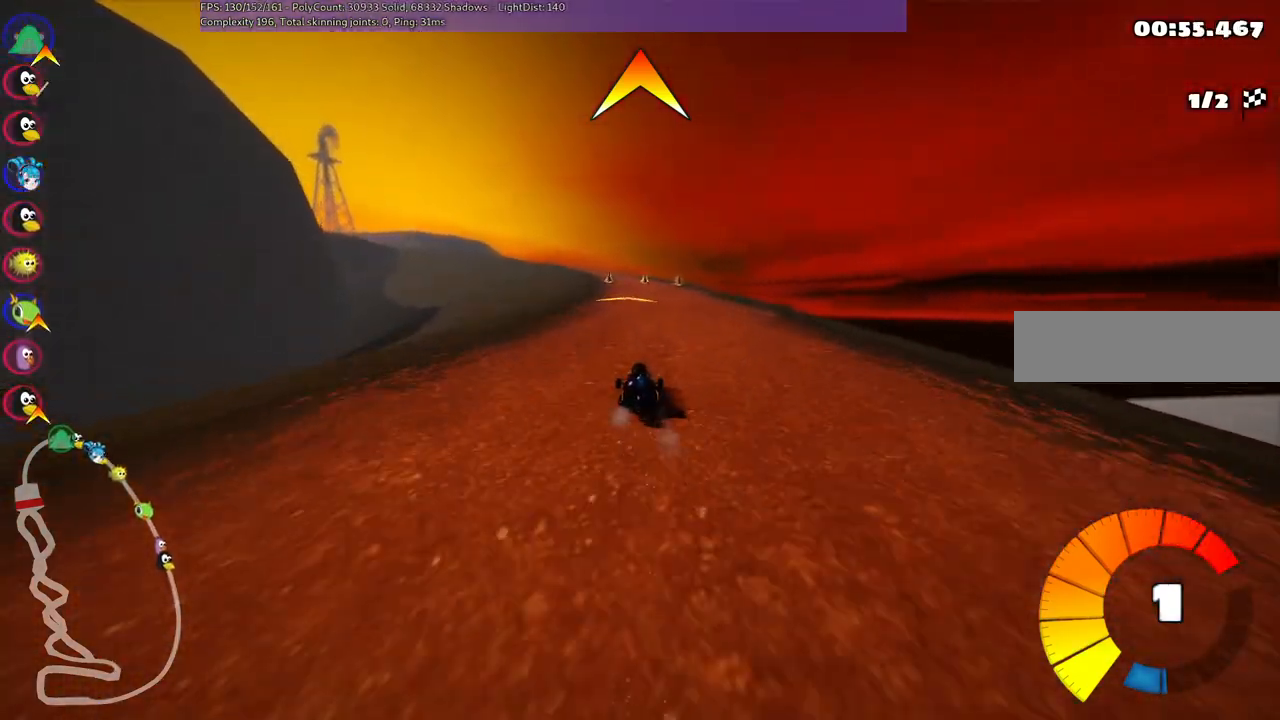
{"keys": ["left", "m", "right", "up"], "events": [[233, "right", "down"], [367, "right", "up"], [417, "left", "down"], [467, "m", "down"], [500, "right", "down"]]}
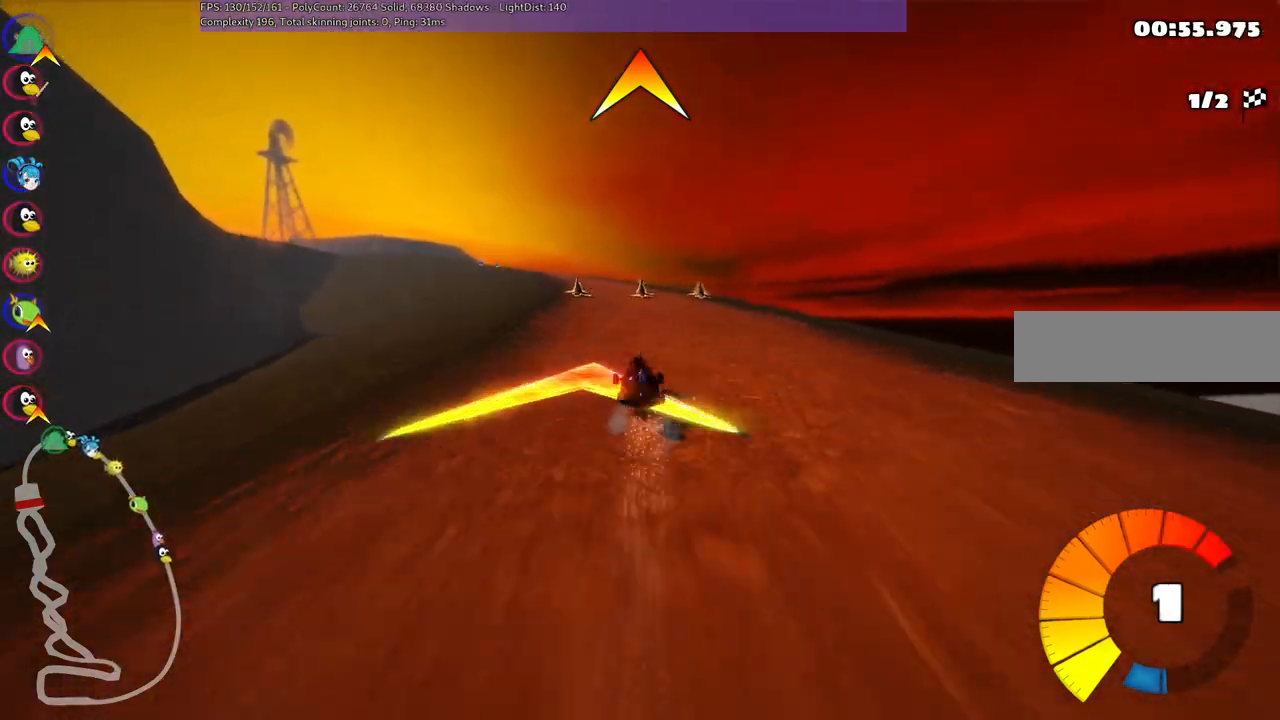
{"keys": ["m", "right", "up"], "events": [[50, "left", "up"], [333, "left", "down"], [483, "left", "up"]]}
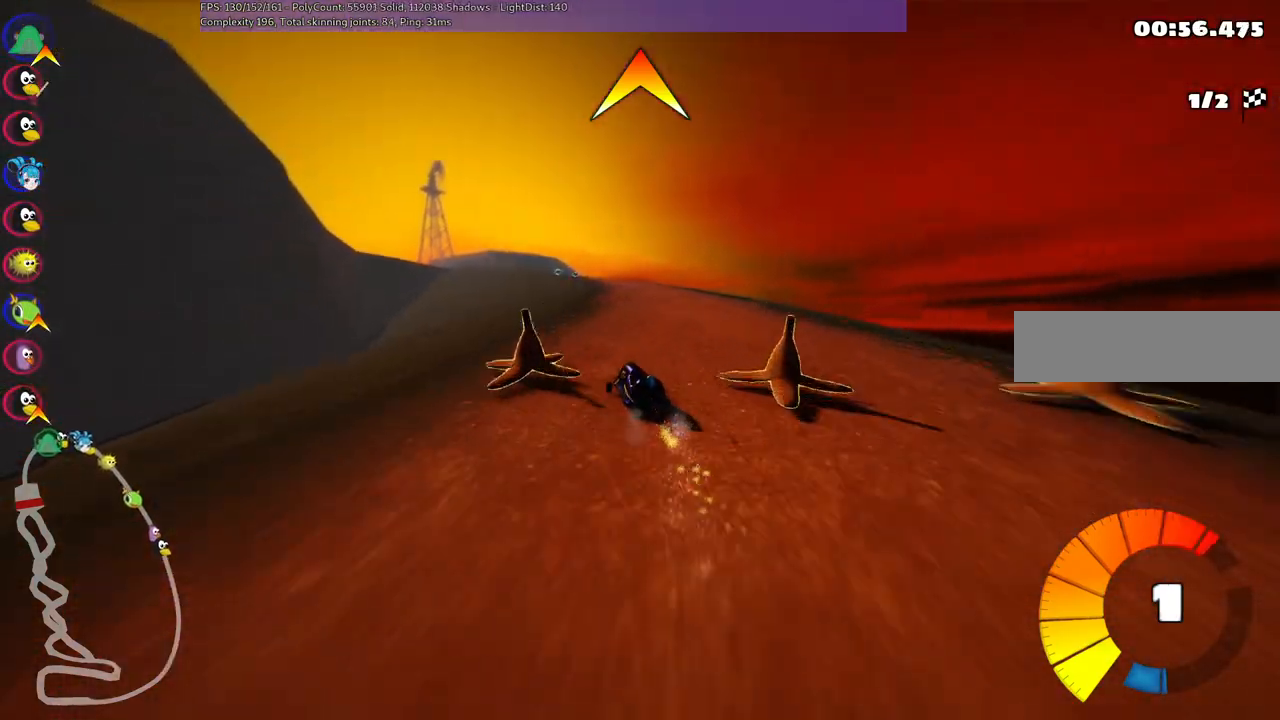
{"keys": ["m", "right", "up"], "events": []}